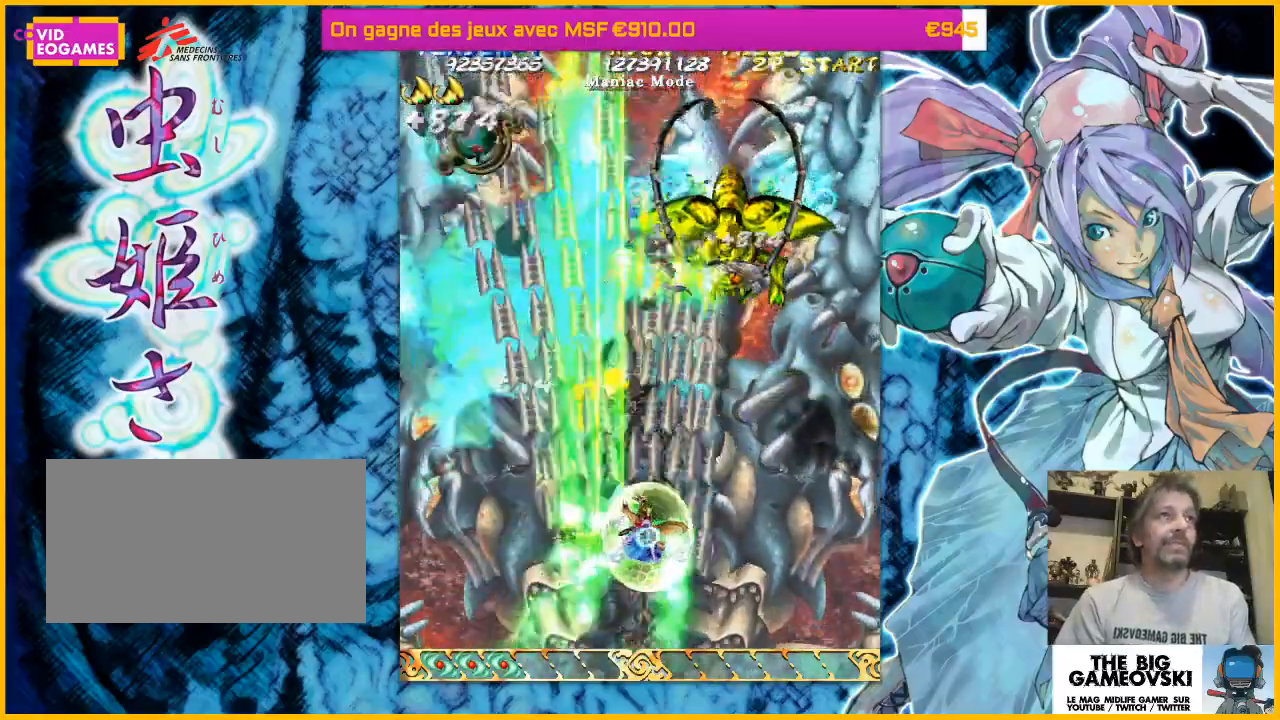
Gameplay with a controller (arcade stick); each line is a JSON object with the inputs held at the frame after it (dt_ms = milliseconds from this image to that frame). "events" lists button and stick changes between this image and that frame as [ms after this image, input, new state], when the widget could be followed in between. Not read: L3 R3 other_buttons.
{"dt_ms": 1000, "buttons": [], "left_stick": "center"}
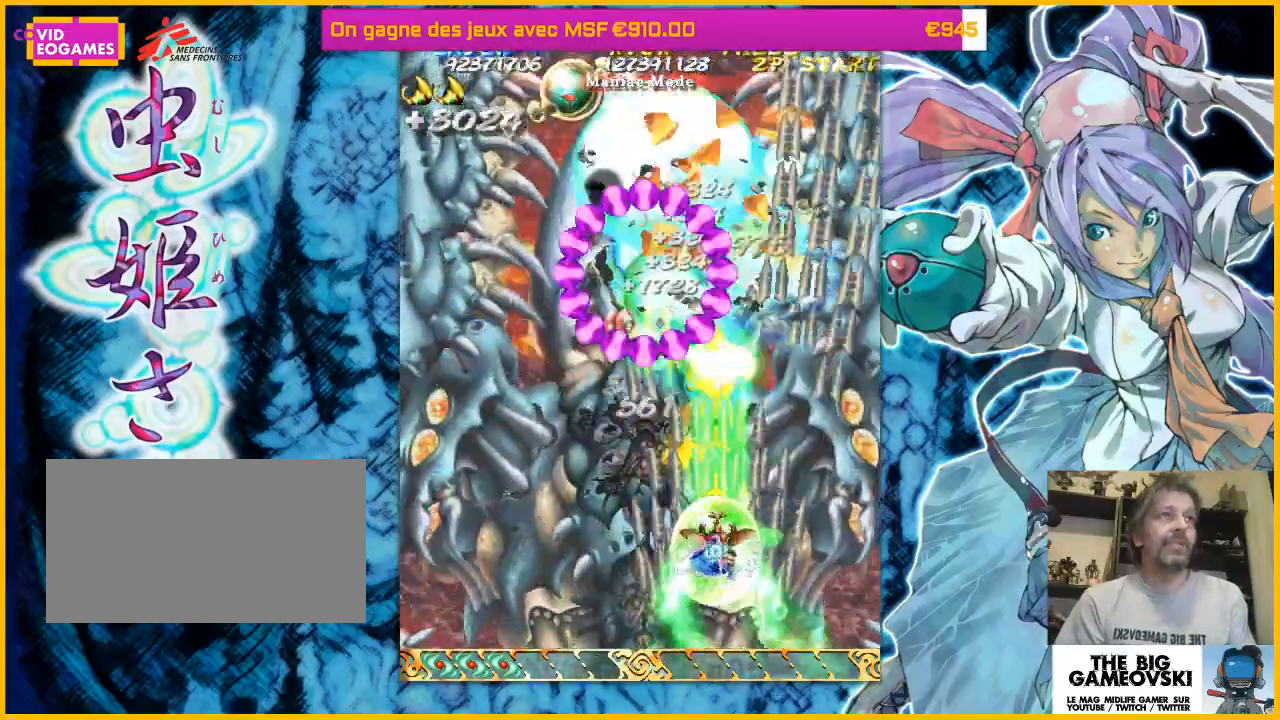
{"dt_ms": 500, "buttons": [], "left_stick": "center", "events": [[100, "left_stick", "left"], [167, "left_stick", "down-left"], [267, "left_stick", "down"], [400, "left_stick", "center"]]}
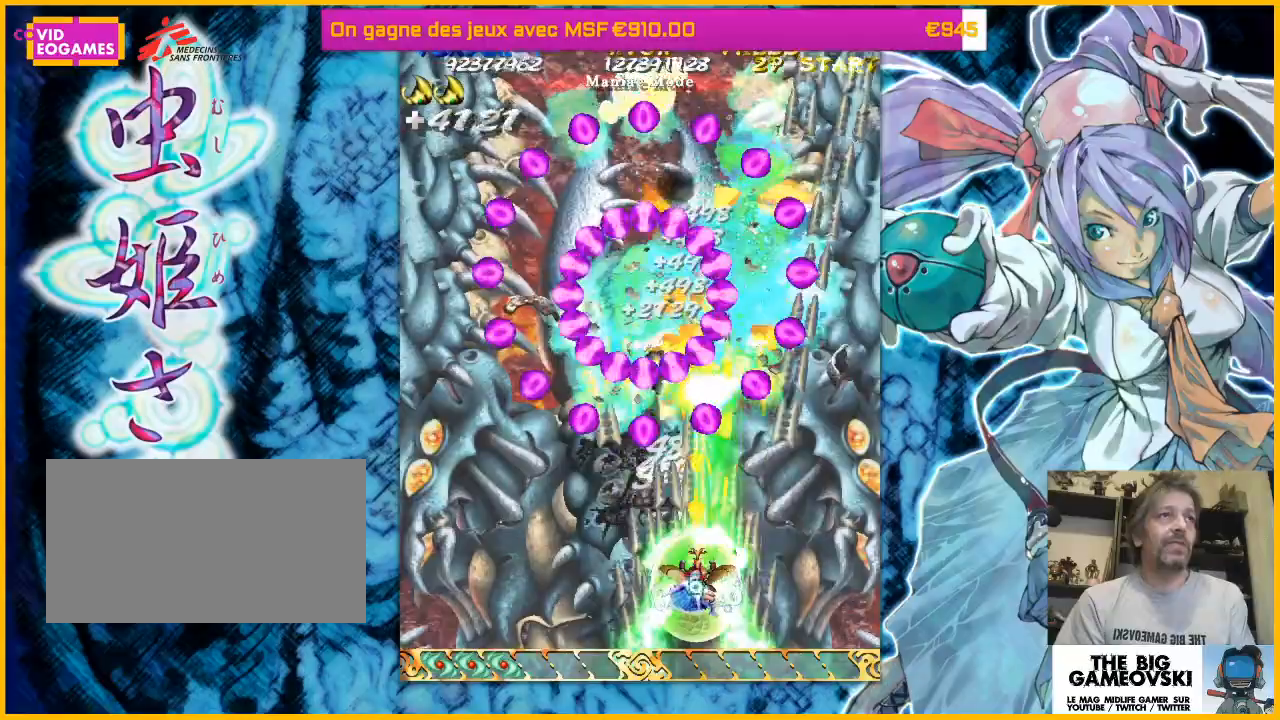
{"dt_ms": 500, "buttons": [], "left_stick": "center", "events": [[333, "left_stick", "up"], [467, "left_stick", "center"]]}
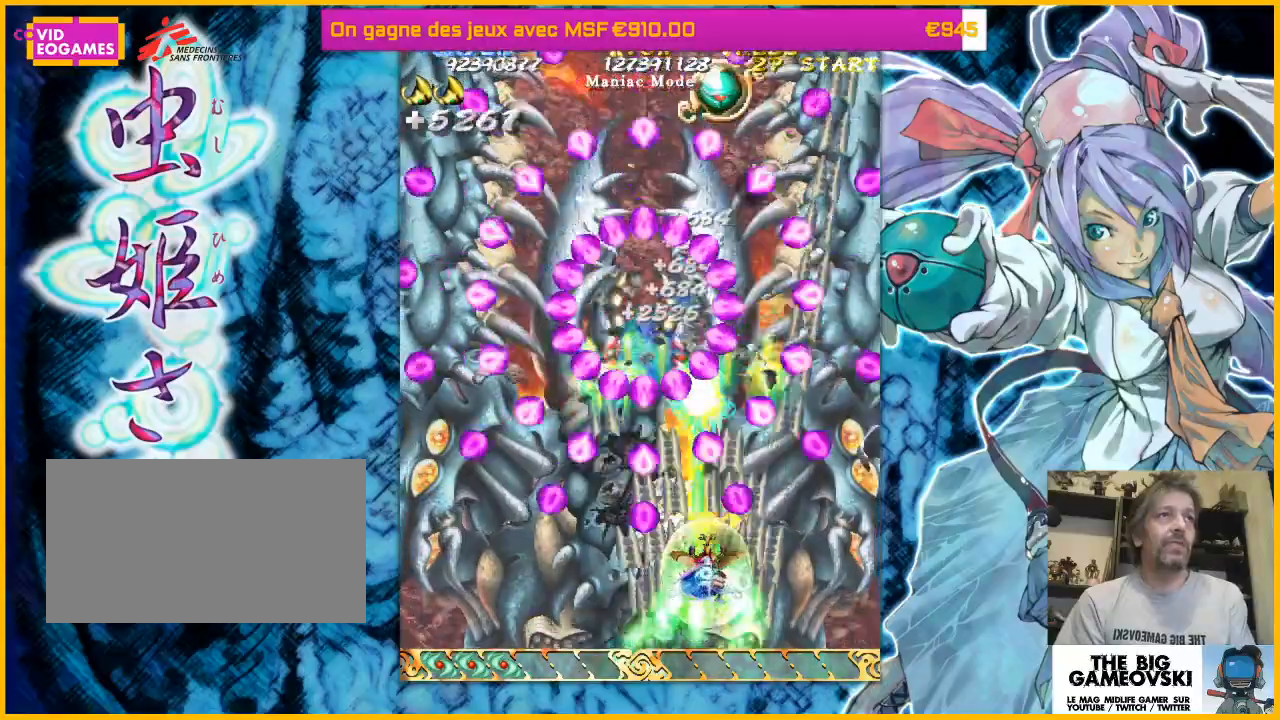
{"dt_ms": 500, "buttons": [], "left_stick": "center", "events": []}
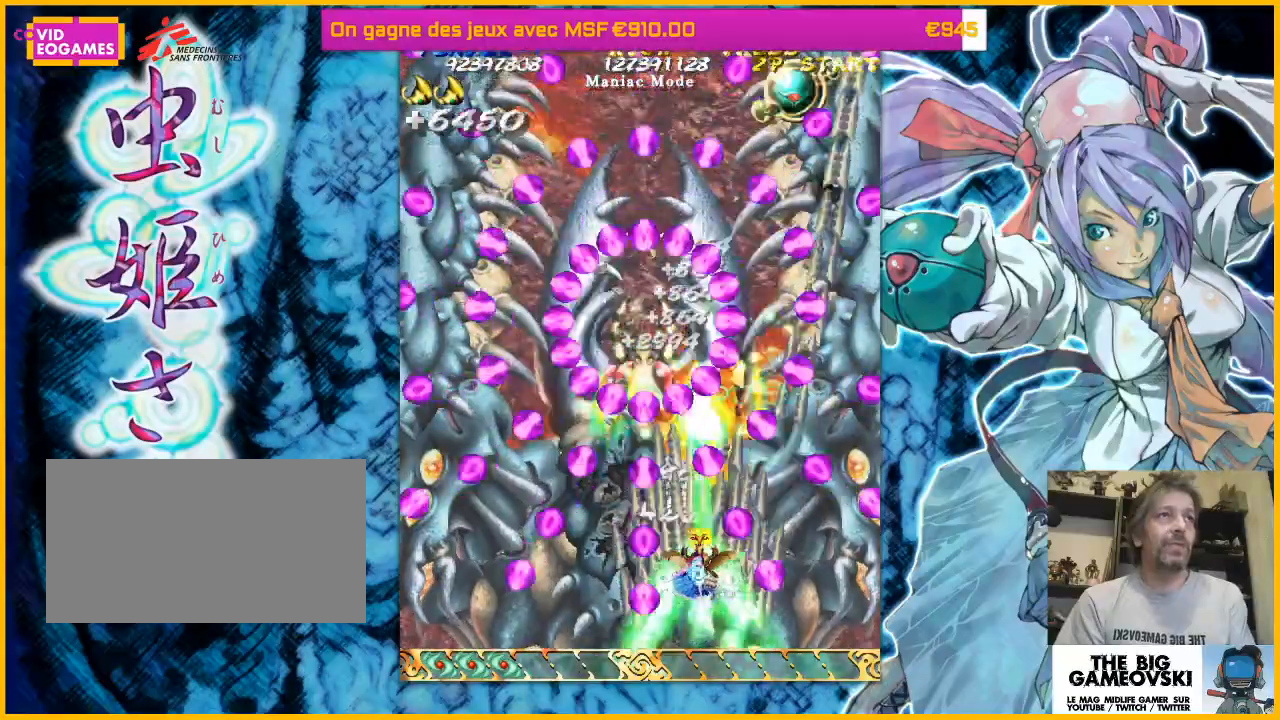
{"dt_ms": 500, "buttons": [], "left_stick": "center"}
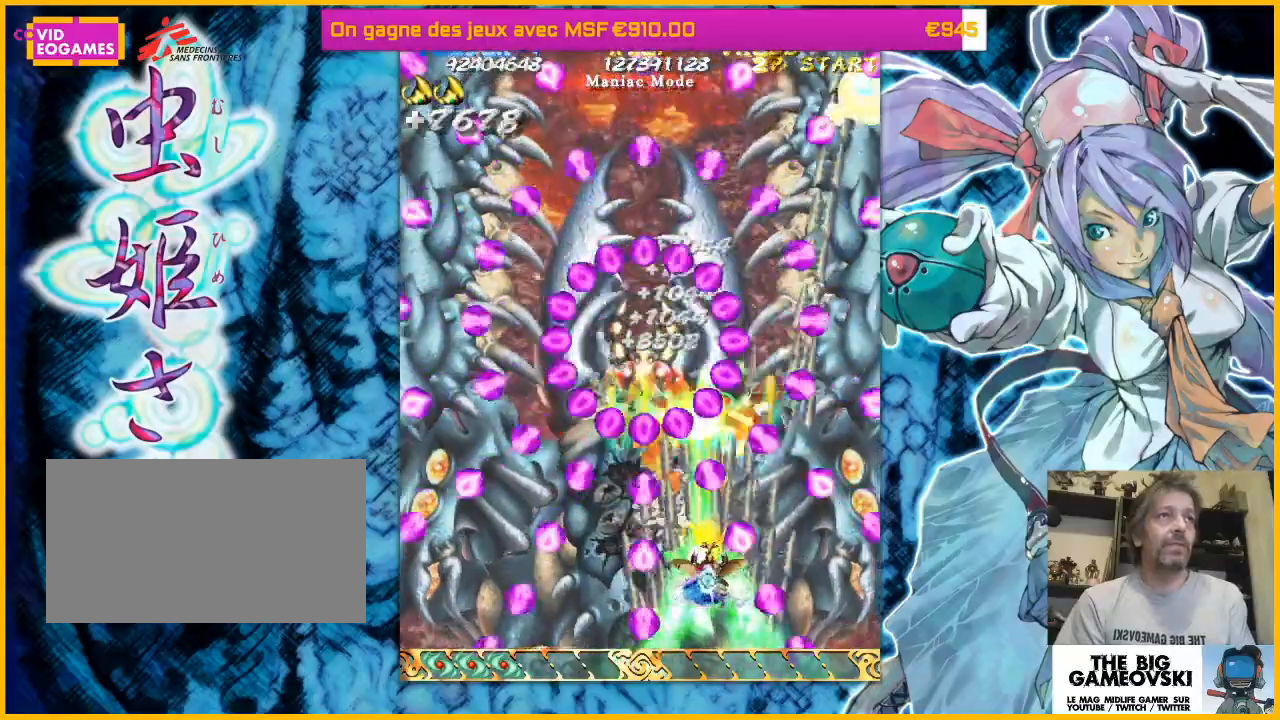
{"dt_ms": 500, "buttons": [], "left_stick": "center", "events": [[33, "left_stick", "left"], [100, "left_stick", "center"]]}
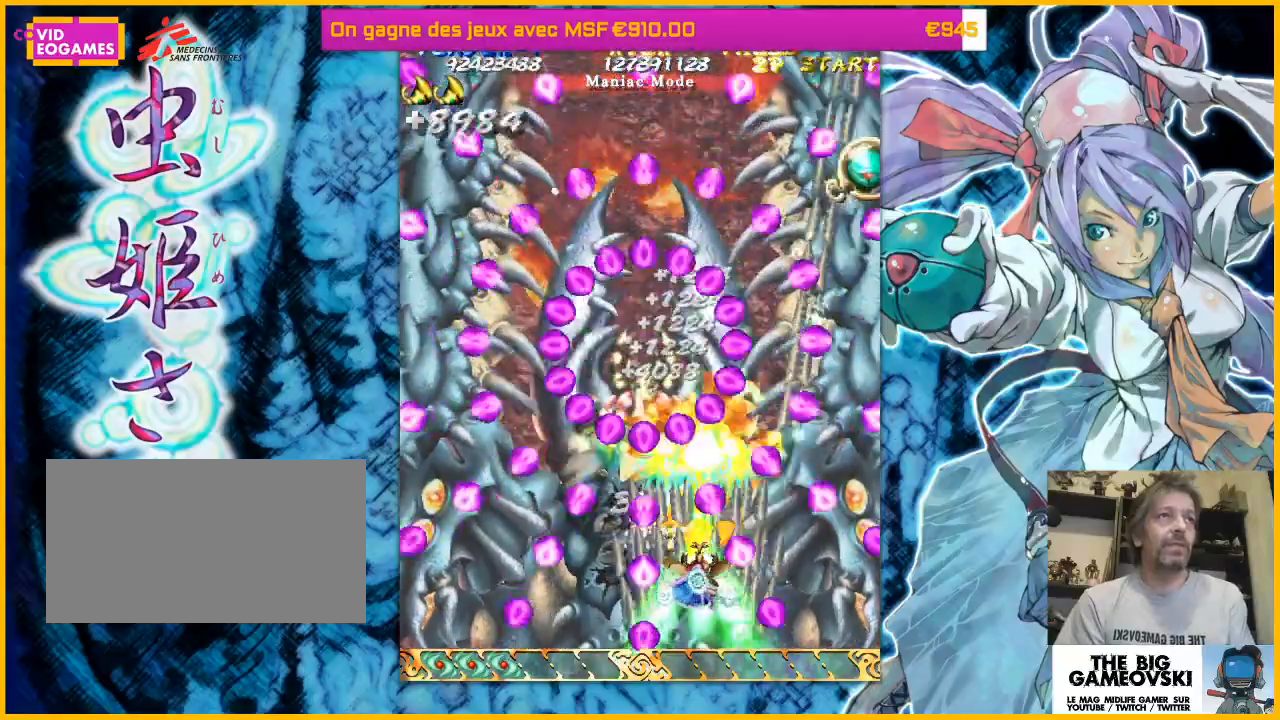
{"dt_ms": 500, "buttons": [], "left_stick": "center", "events": []}
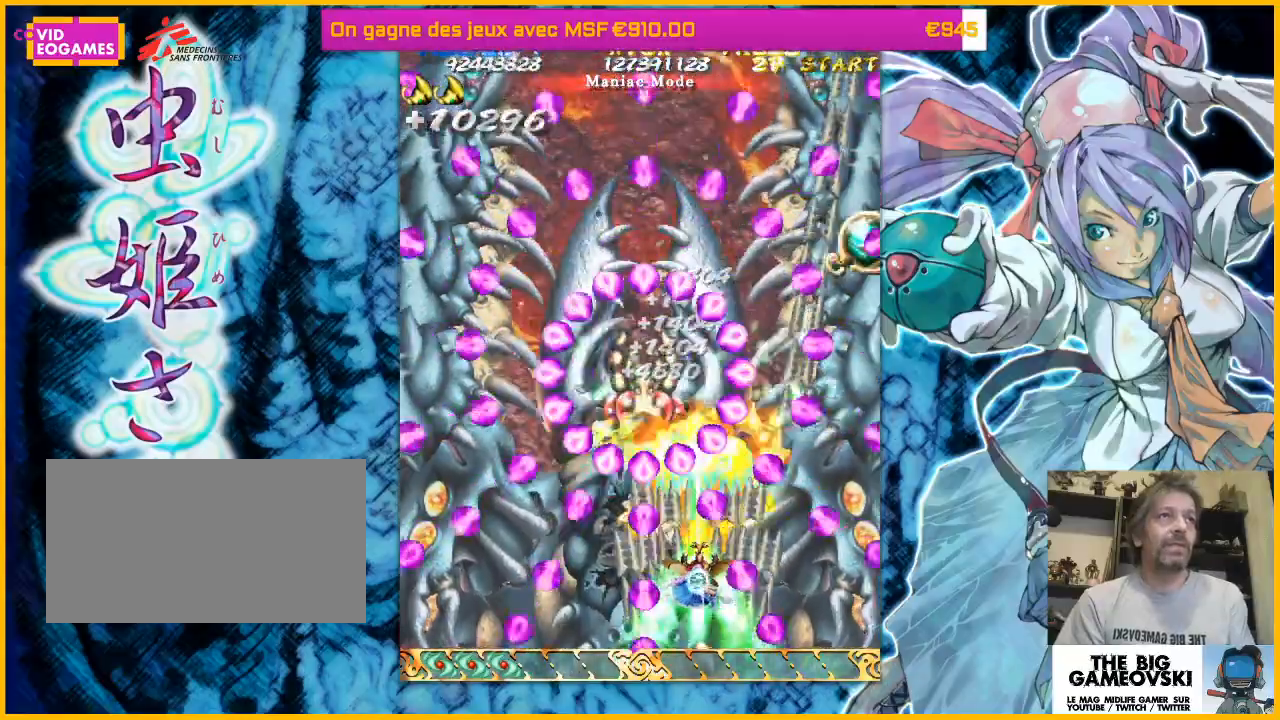
{"dt_ms": 500, "buttons": [], "left_stick": "center", "events": []}
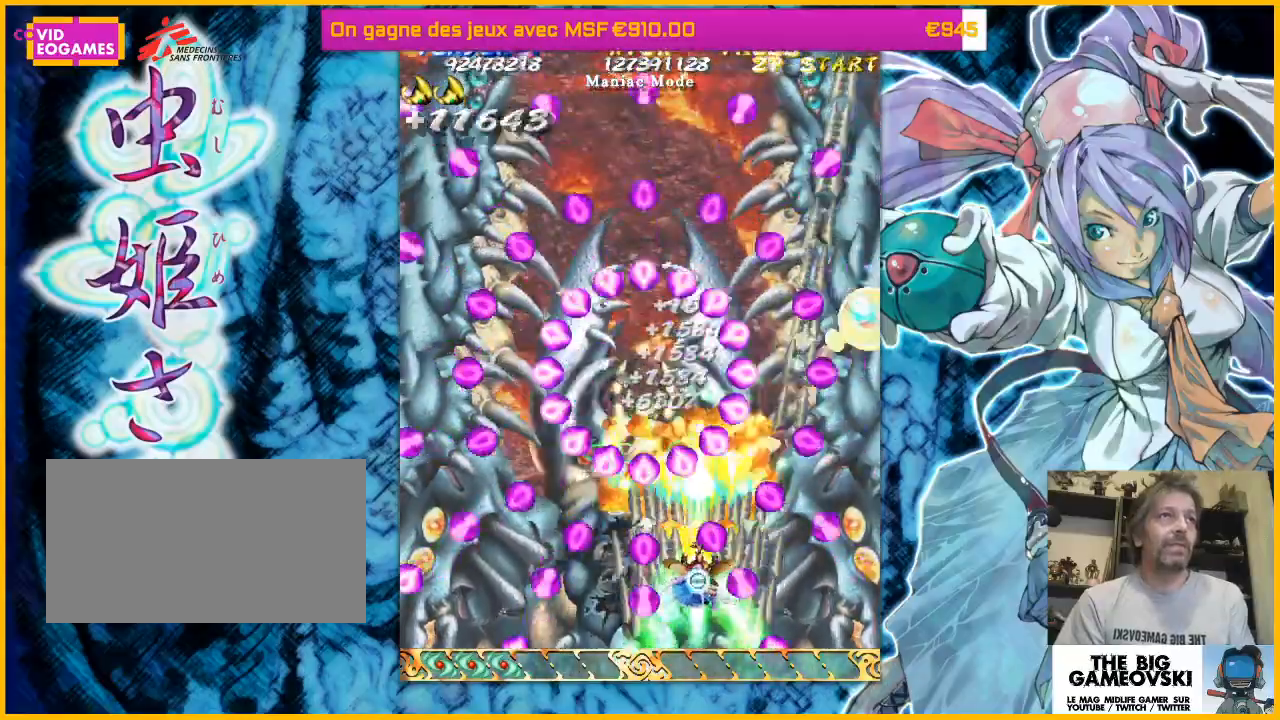
{"dt_ms": 500, "buttons": [], "left_stick": "center", "events": []}
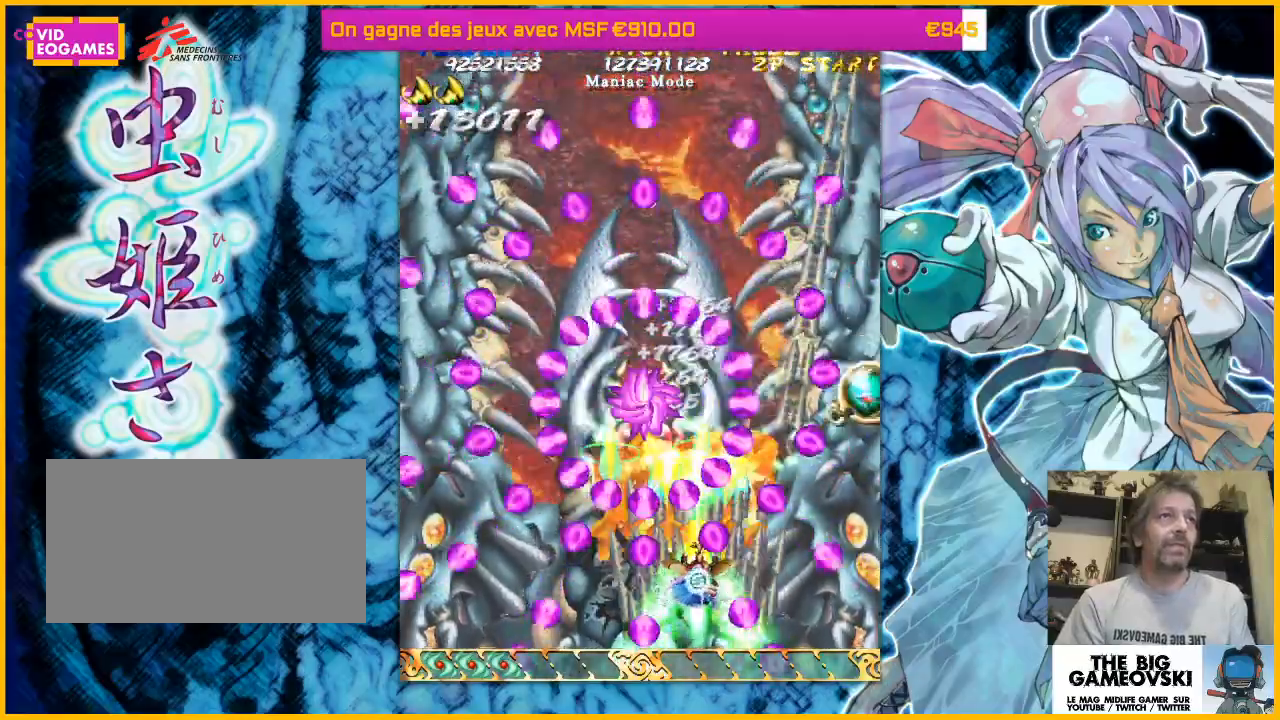
{"dt_ms": 500, "buttons": [], "left_stick": "left", "events": [[500, "left_stick", "left"]]}
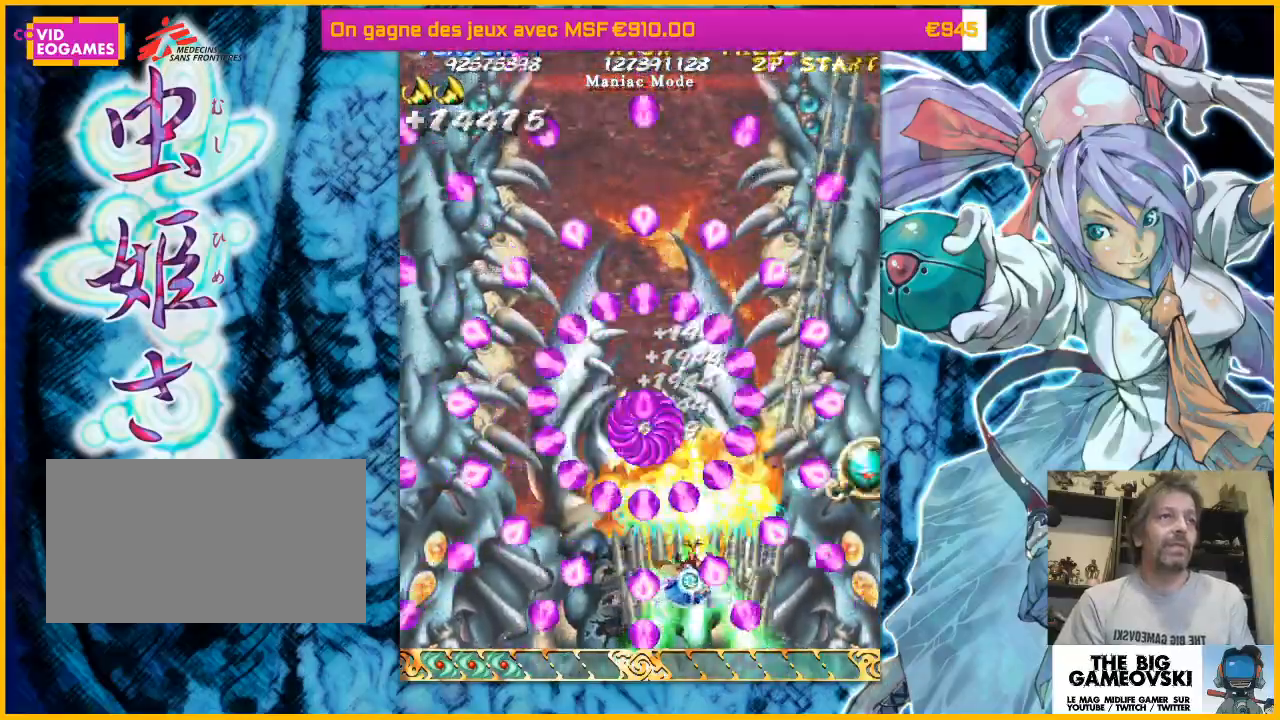
{"dt_ms": 500, "buttons": [], "left_stick": "center", "events": [[67, "left_stick", "center"]]}
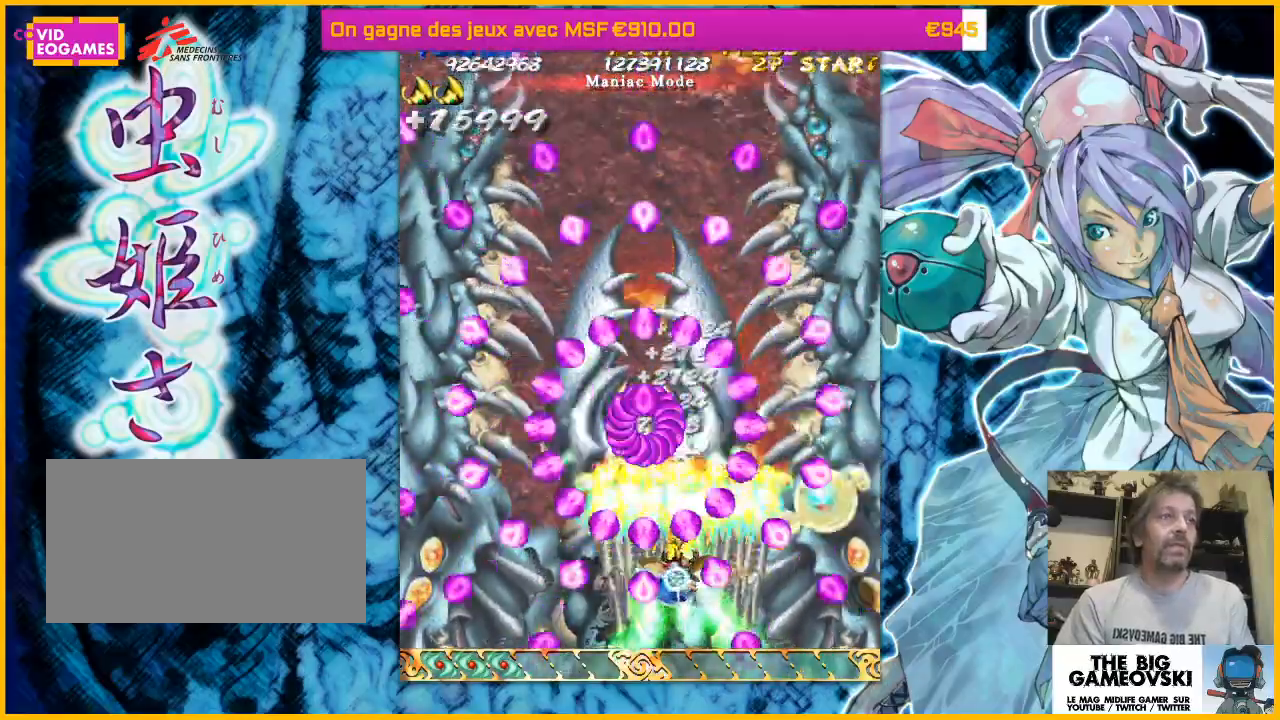
{"dt_ms": 500, "buttons": [], "left_stick": "center", "events": [[400, "left_stick", "up-left"], [467, "left_stick", "center"]]}
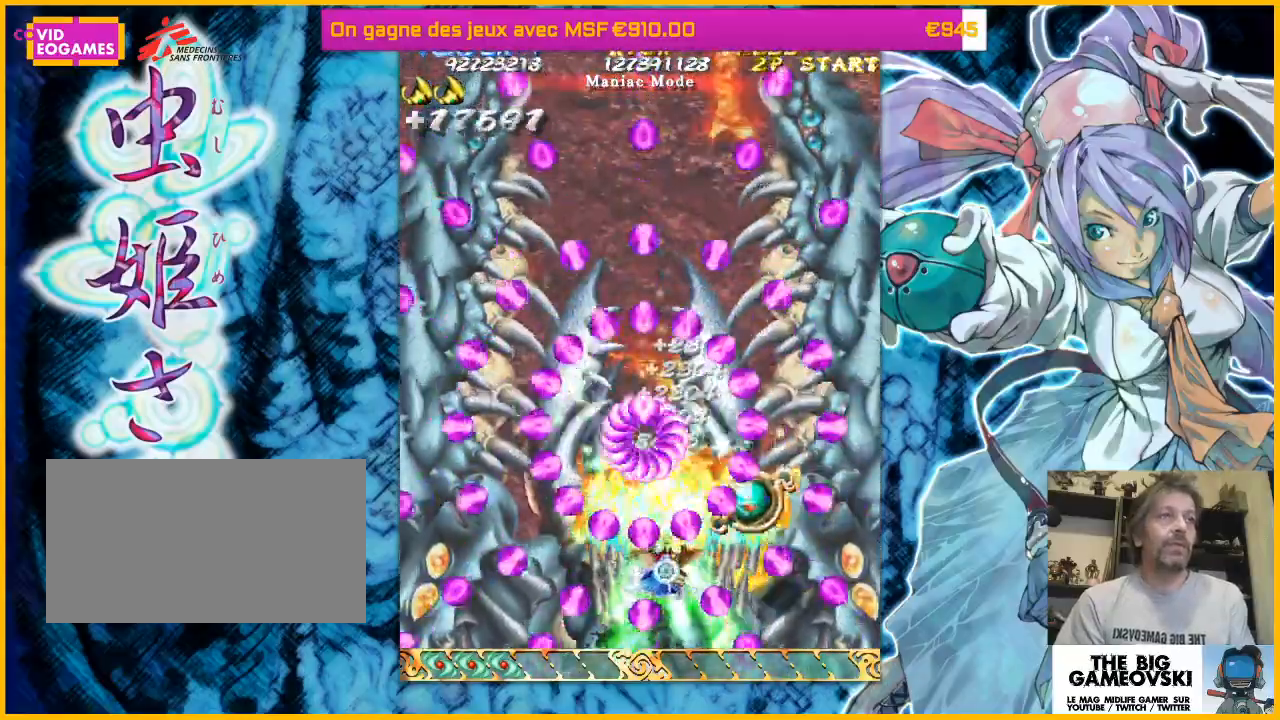
{"dt_ms": 500, "buttons": [], "left_stick": "center", "events": []}
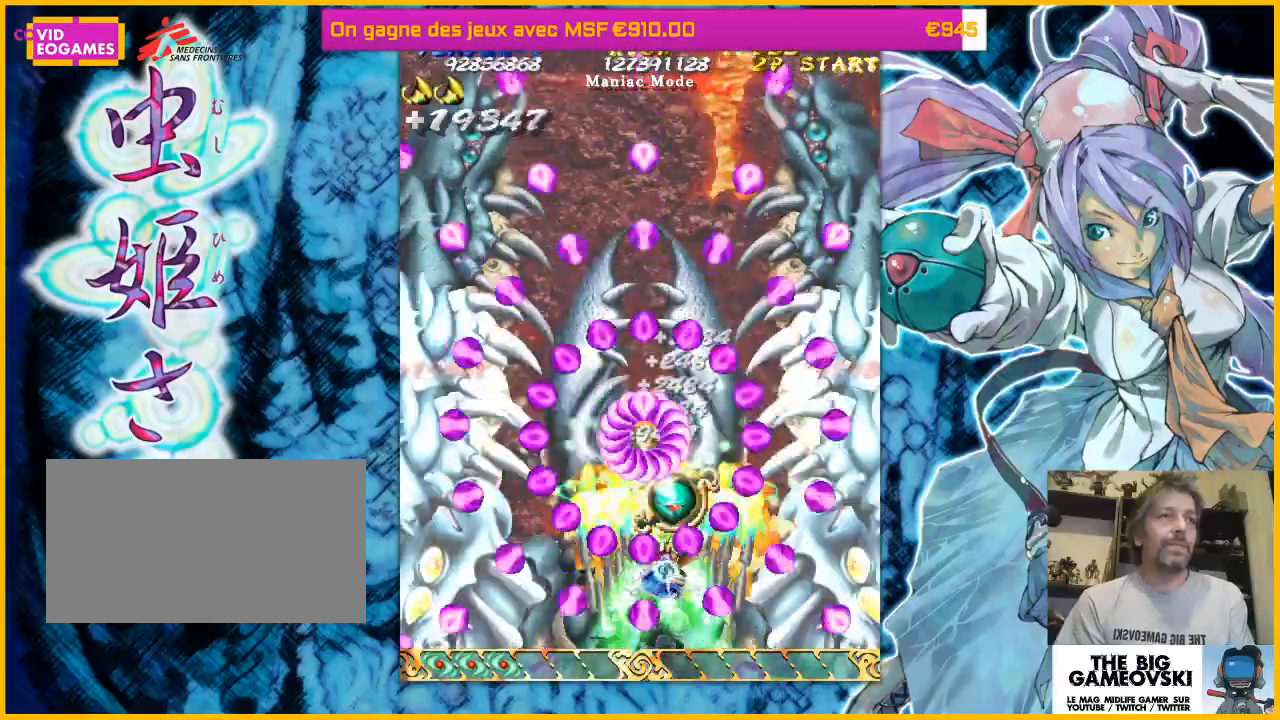
{"dt_ms": 500, "buttons": [], "left_stick": "center", "events": [[133, "left_stick", "up"], [267, "left_stick", "center"]]}
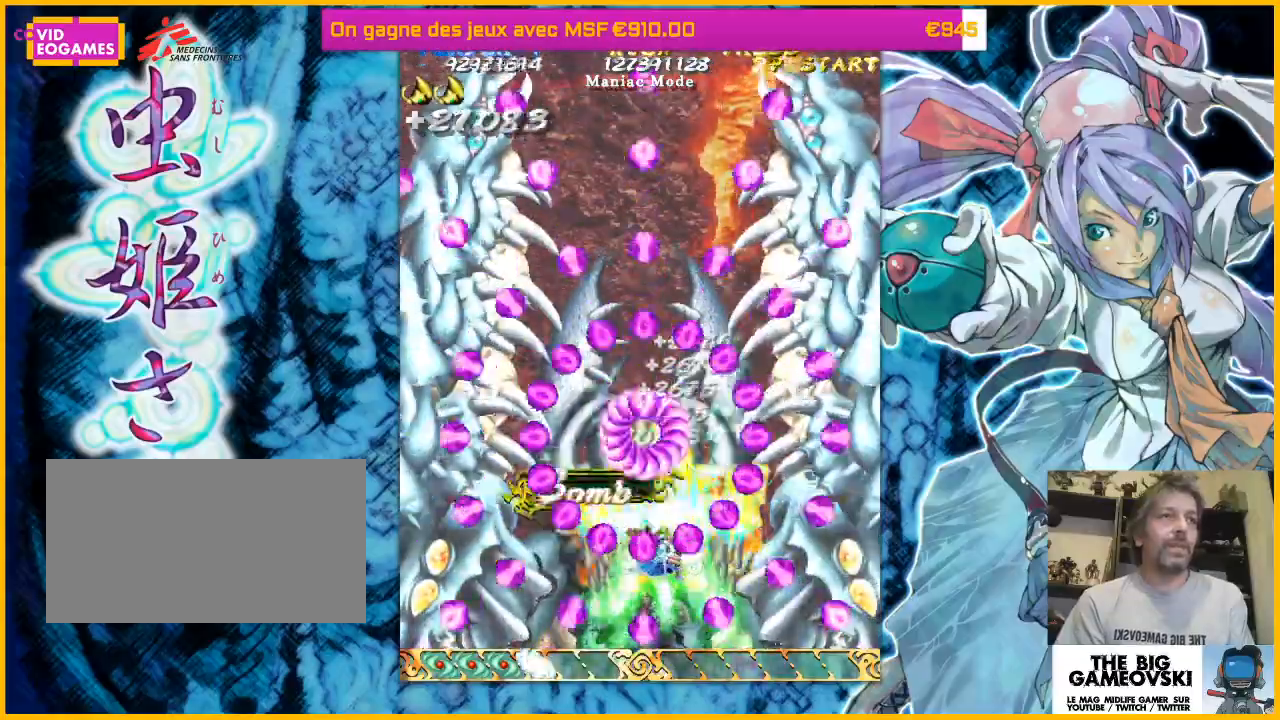
{"dt_ms": 500, "buttons": [], "left_stick": "center", "events": [[67, "left_stick", "down-right"], [233, "left_stick", "center"]]}
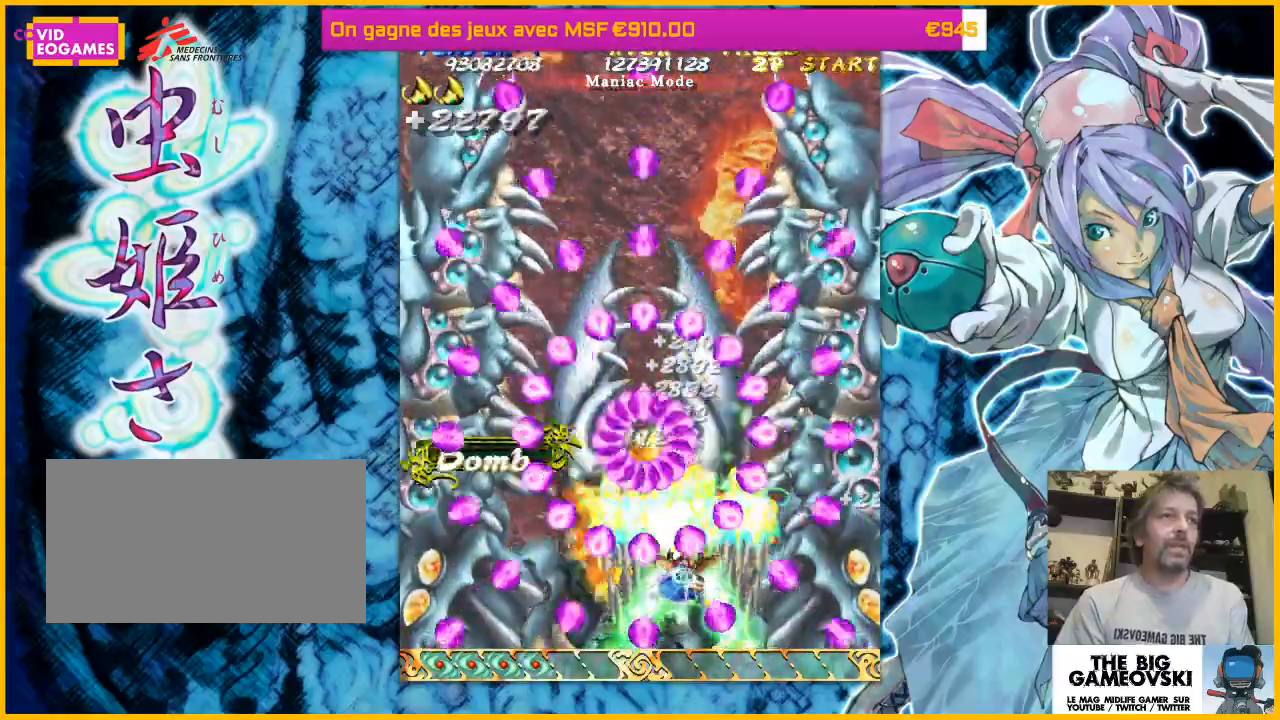
{"dt_ms": 500, "buttons": [], "left_stick": "center", "events": []}
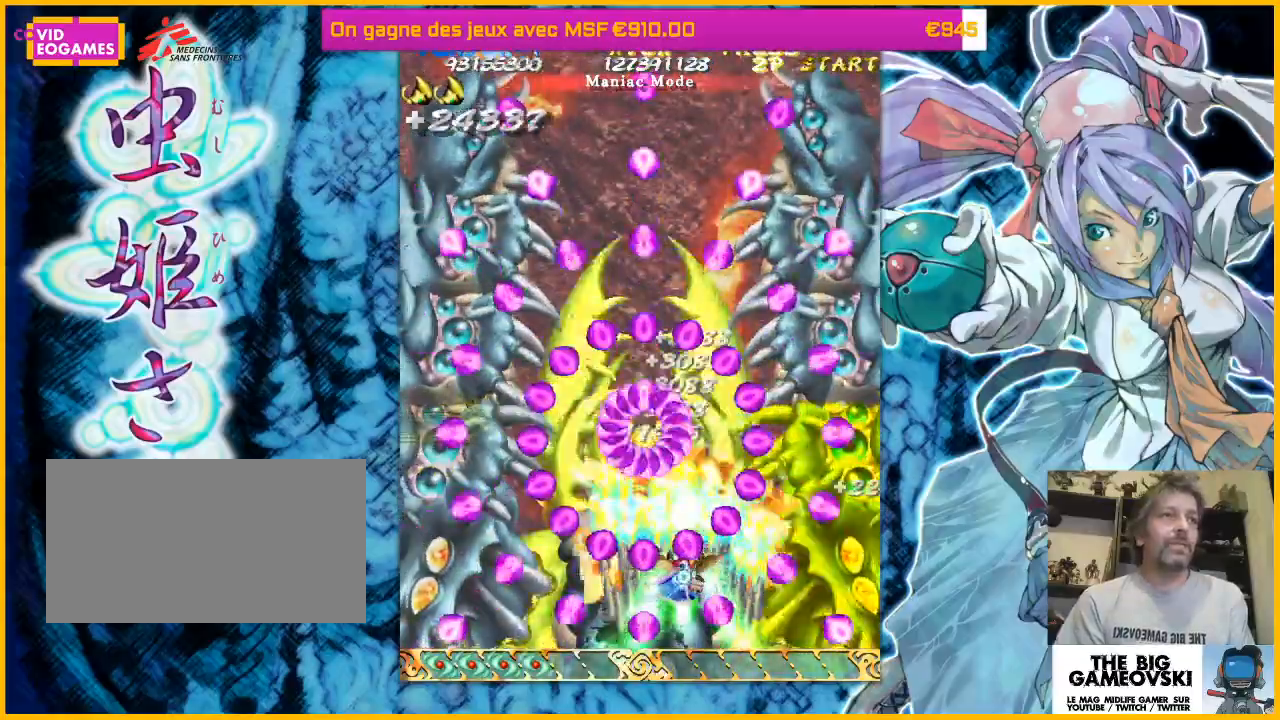
{"dt_ms": 500, "buttons": [], "left_stick": "center", "events": []}
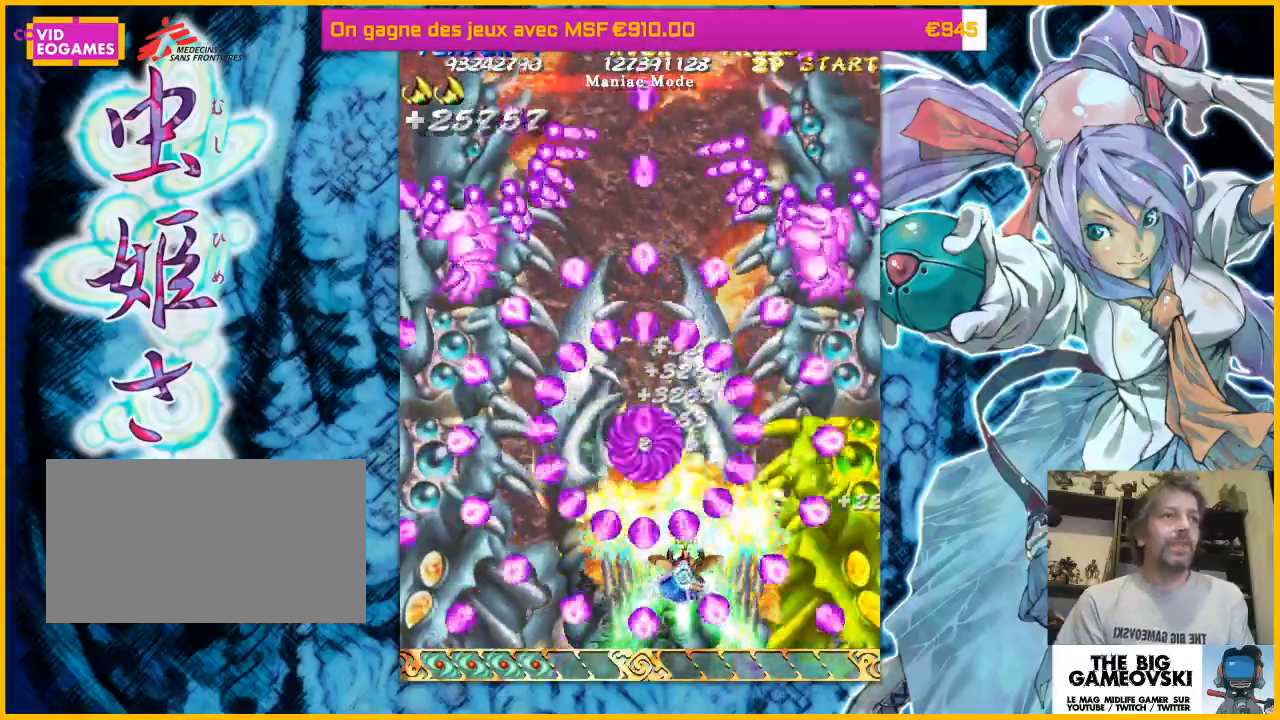
{"dt_ms": 500, "buttons": [], "left_stick": "center", "events": [[133, "left_stick", "left"], [233, "left_stick", "center"]]}
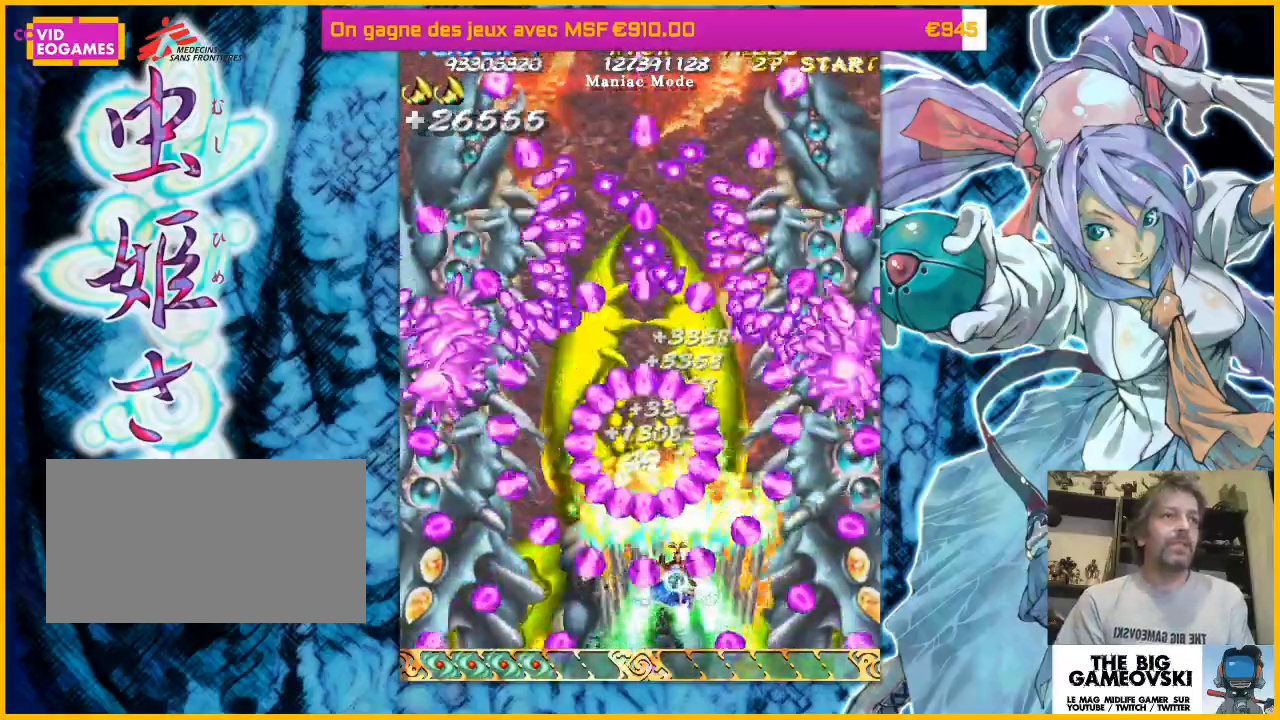
{"dt_ms": 500, "buttons": [], "left_stick": "center", "events": []}
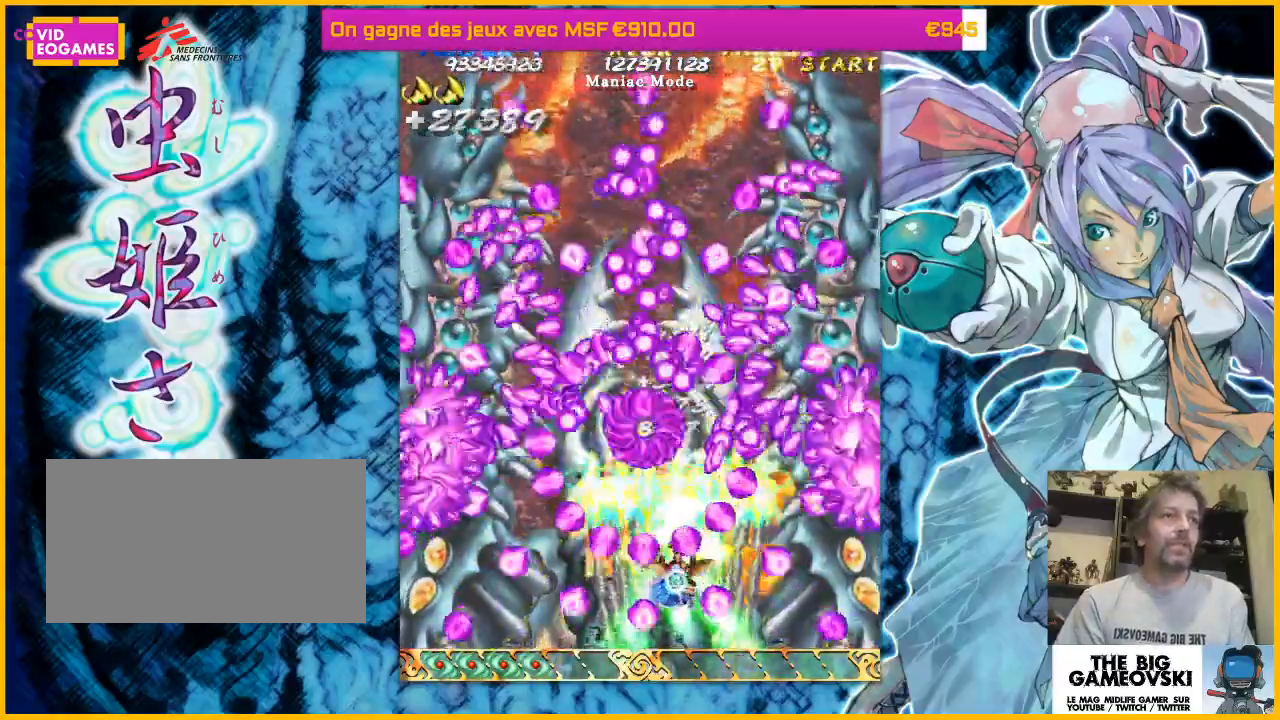
{"dt_ms": 500, "buttons": [], "left_stick": "right", "events": [[267, "left_stick", "right"]]}